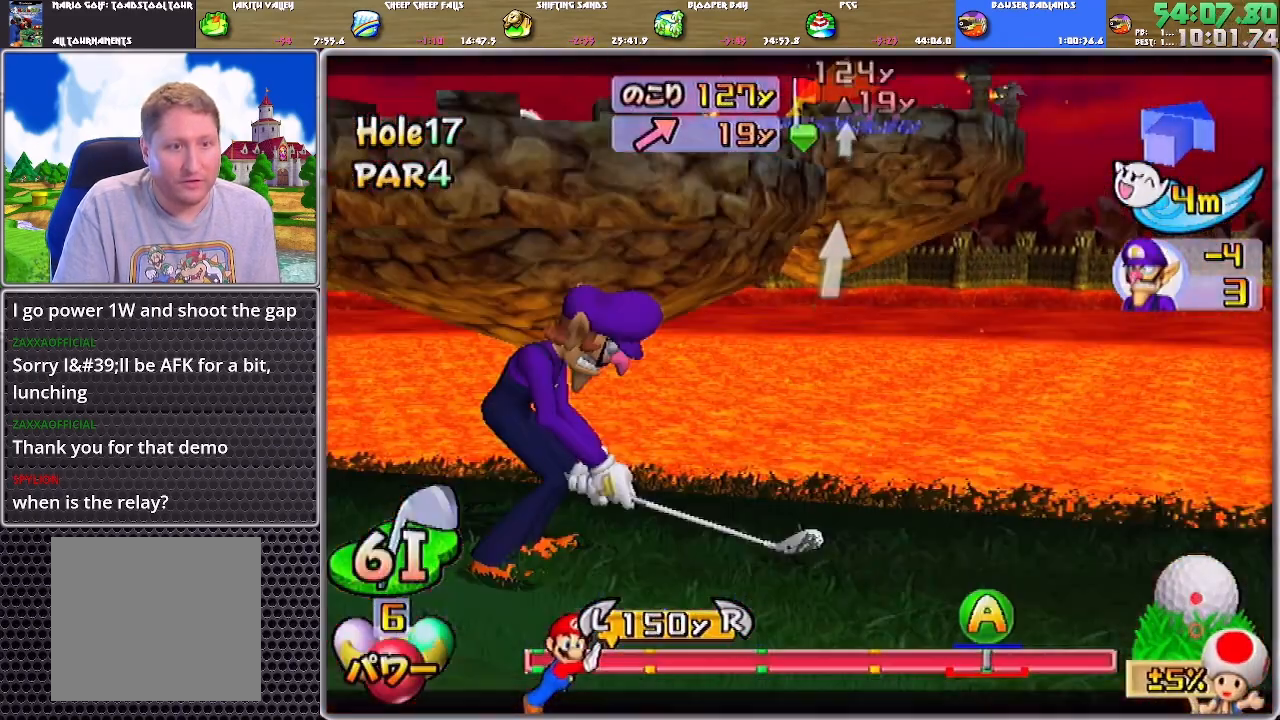
Gameplay with a controller (Nintendo layout); each line is a JSON object with the inputs held at the frame after it. "events" lists button and stick changes between this image and that frame as [ms after this image, input, new state], when the widget could be followed in between. Not read: L2 L3 R2 R3 SELECT START Z.
{"buttons": [], "left_stick": "down", "right_stick": "center", "events": [[16, "A", "up"]]}
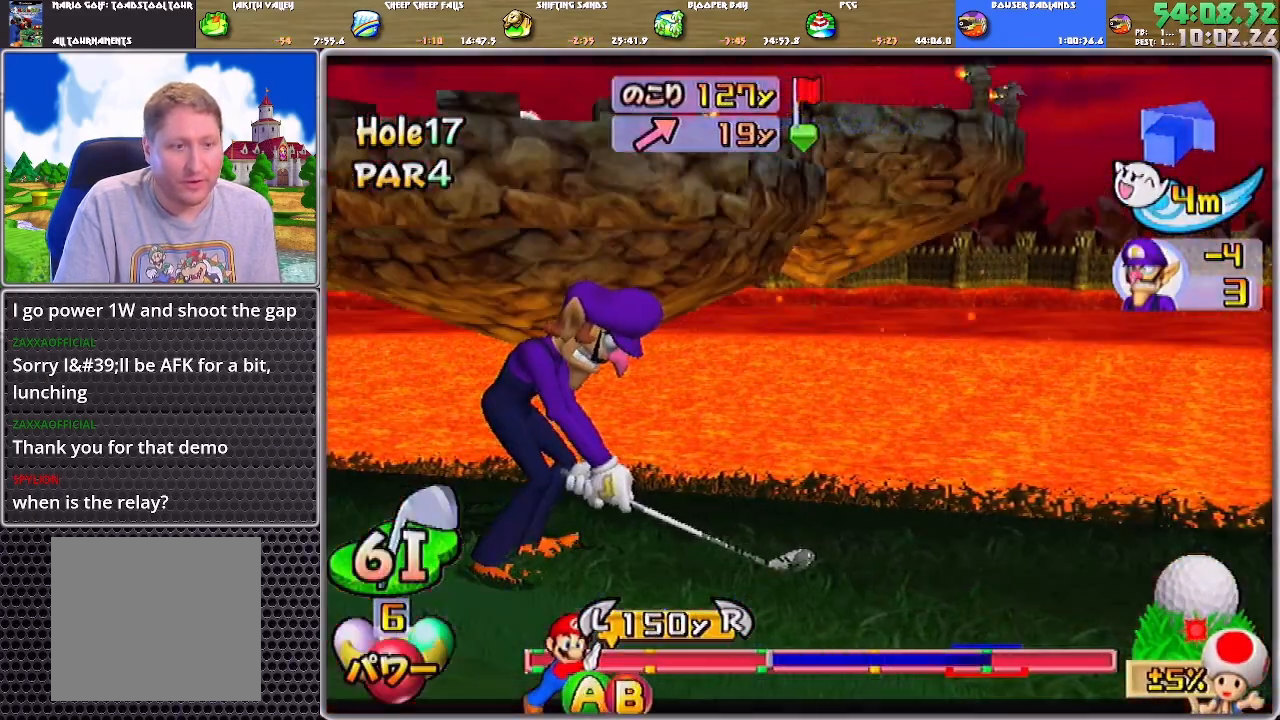
{"buttons": [], "left_stick": "down", "right_stick": "center", "events": [[284, "B", "down"], [451, "B", "up"]]}
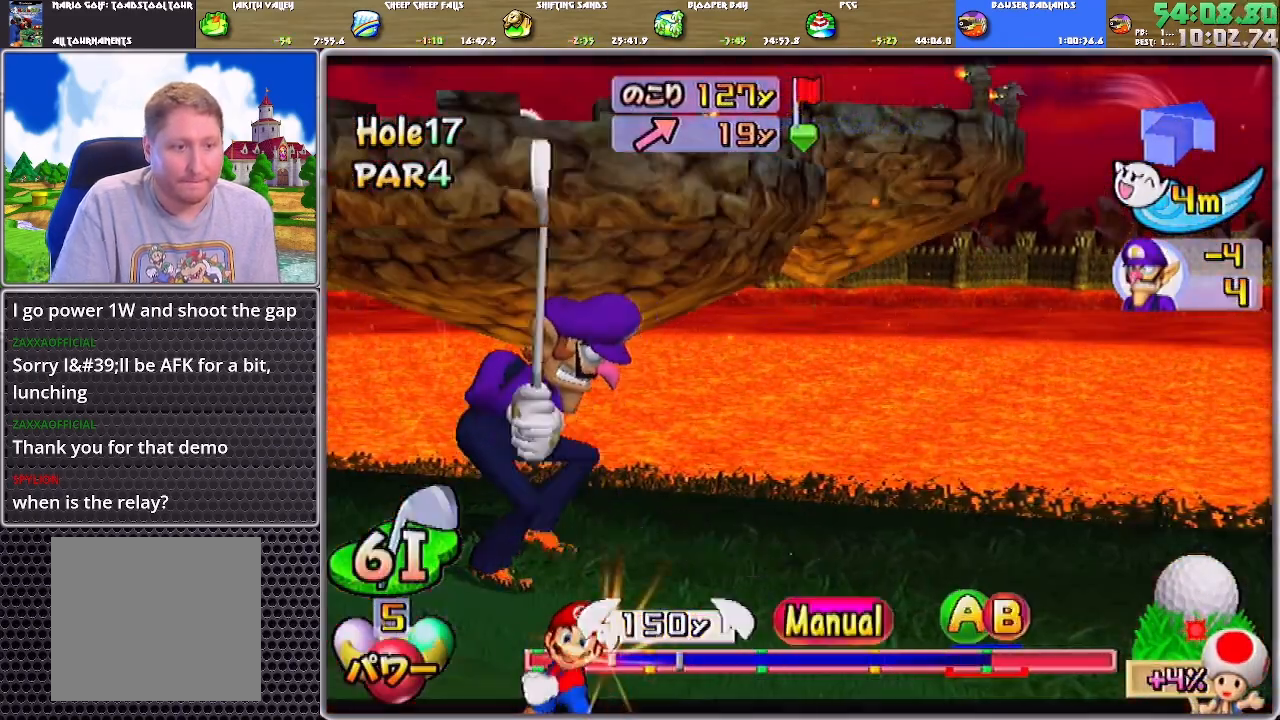
{"buttons": [], "left_stick": "down", "right_stick": "center", "events": []}
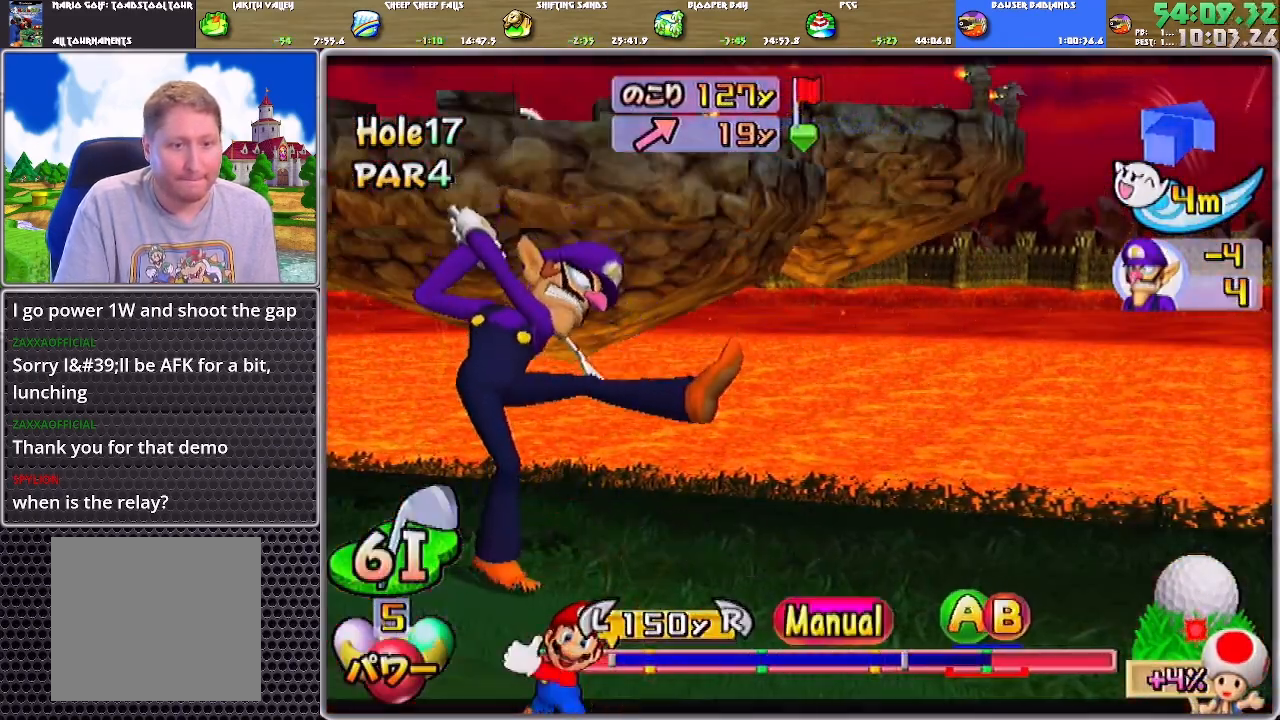
{"buttons": [], "left_stick": "up-left", "right_stick": "center", "events": [[150, "B", "down"], [184, "A", "down"], [417, "A", "up"], [417, "B", "up"], [484, "left_stick", "up-left"]]}
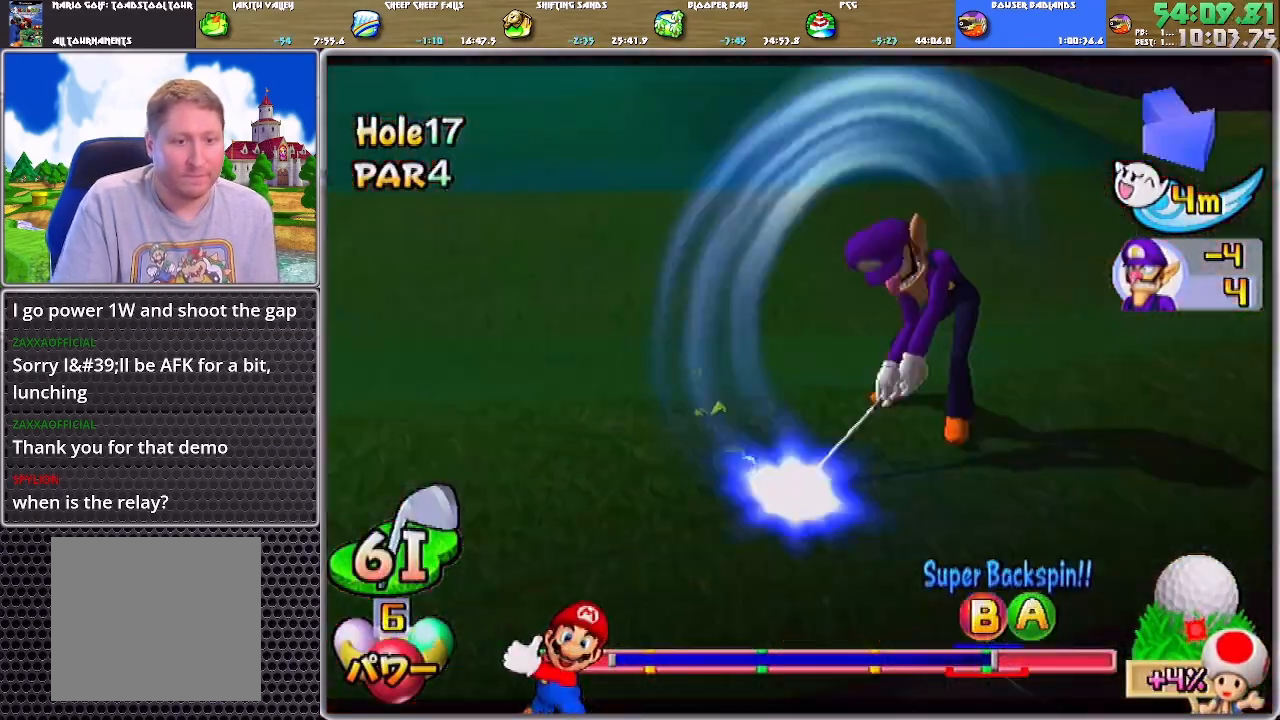
{"buttons": [], "left_stick": "up-left", "right_stick": "center", "events": []}
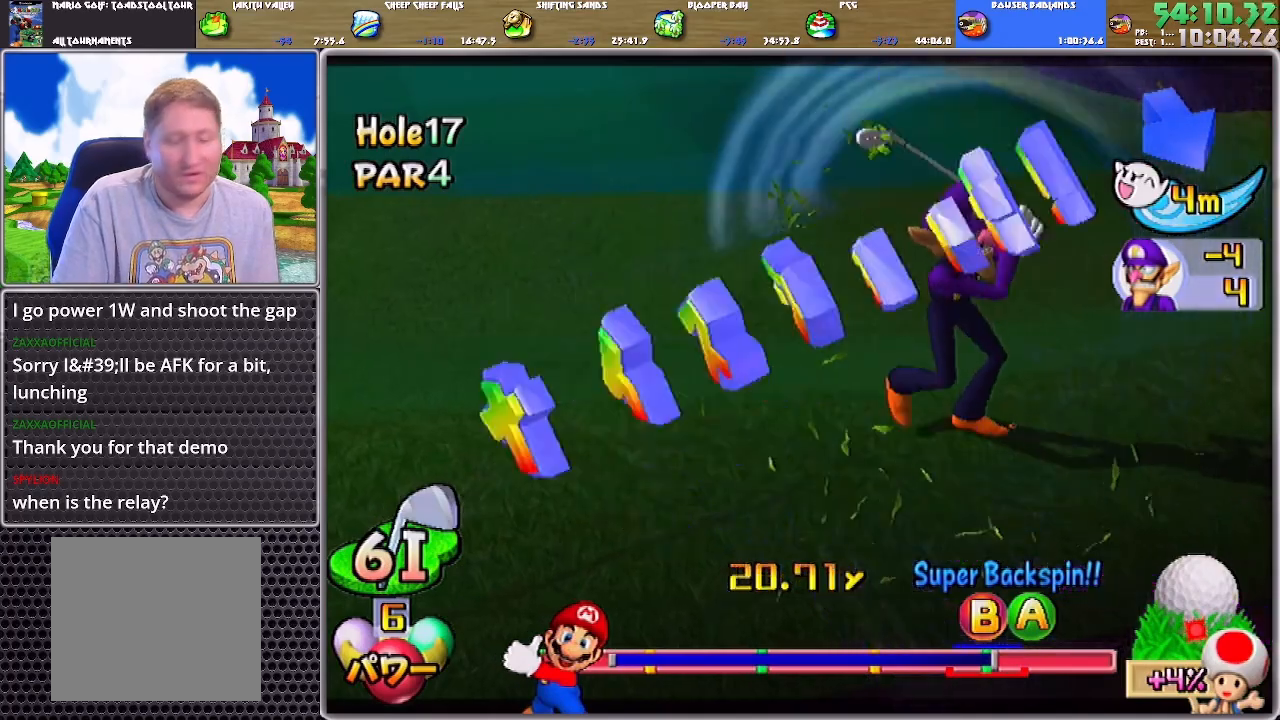
{"buttons": [], "left_stick": "up-left", "right_stick": "center", "events": []}
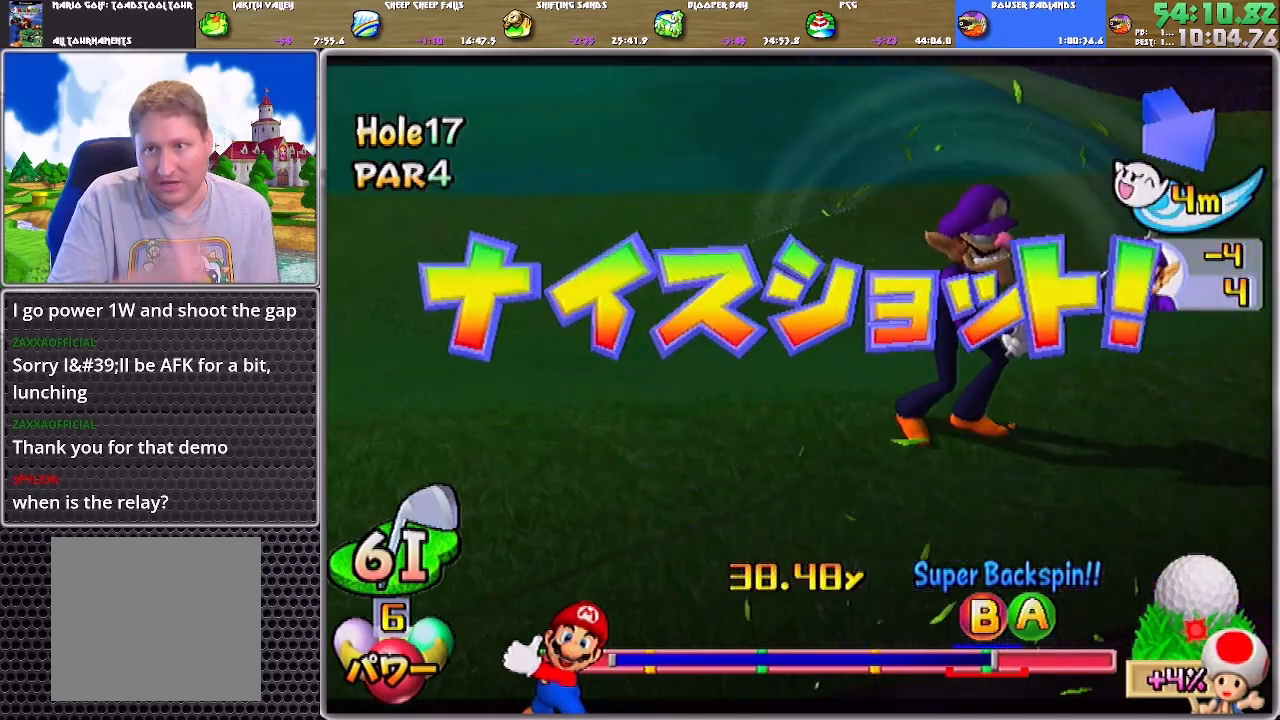
{"buttons": [], "left_stick": "up-left", "right_stick": "center", "events": []}
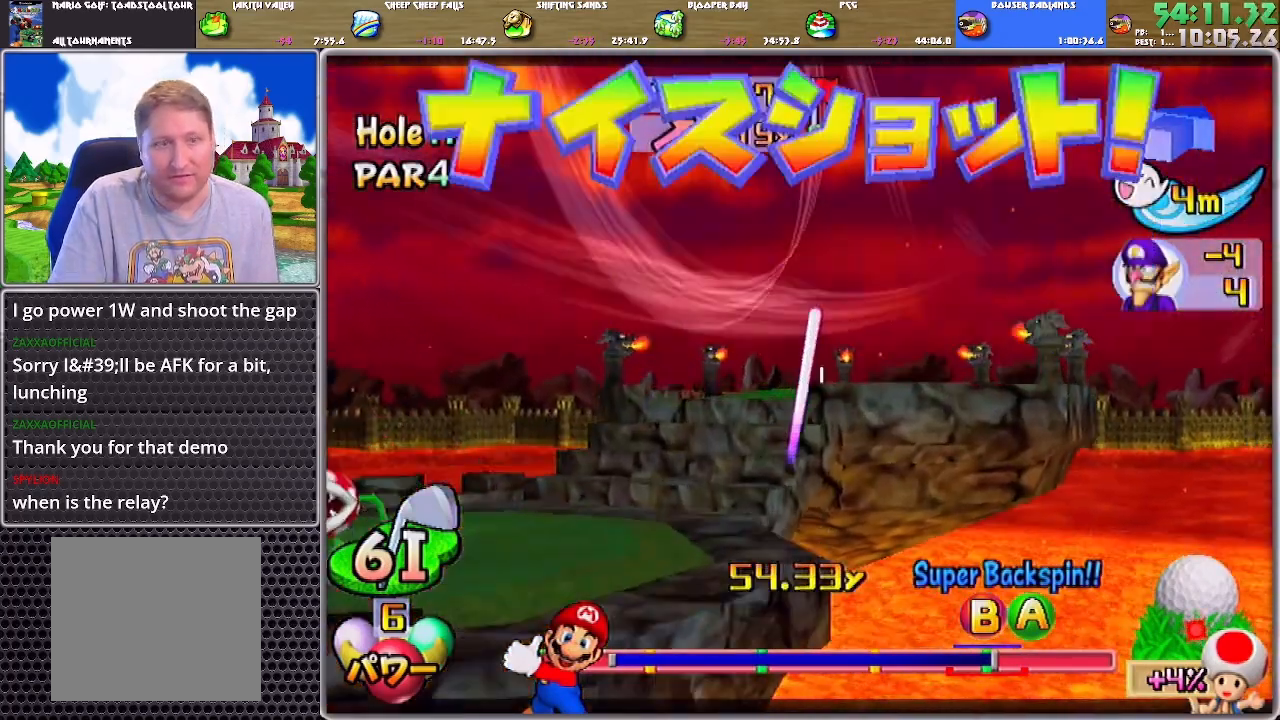
{"buttons": [], "left_stick": "up-left", "right_stick": "center", "events": []}
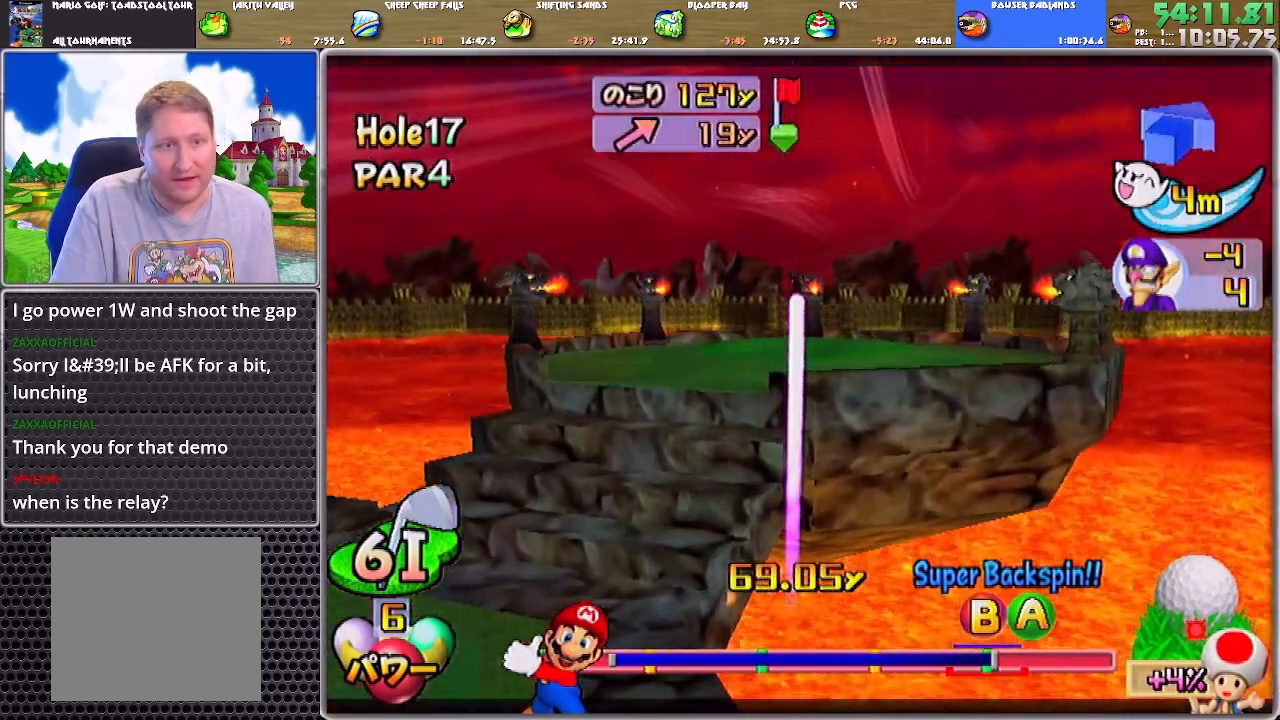
{"buttons": [], "left_stick": "up-right", "right_stick": "center", "events": [[383, "left_stick", "up"], [484, "left_stick", "up-right"]]}
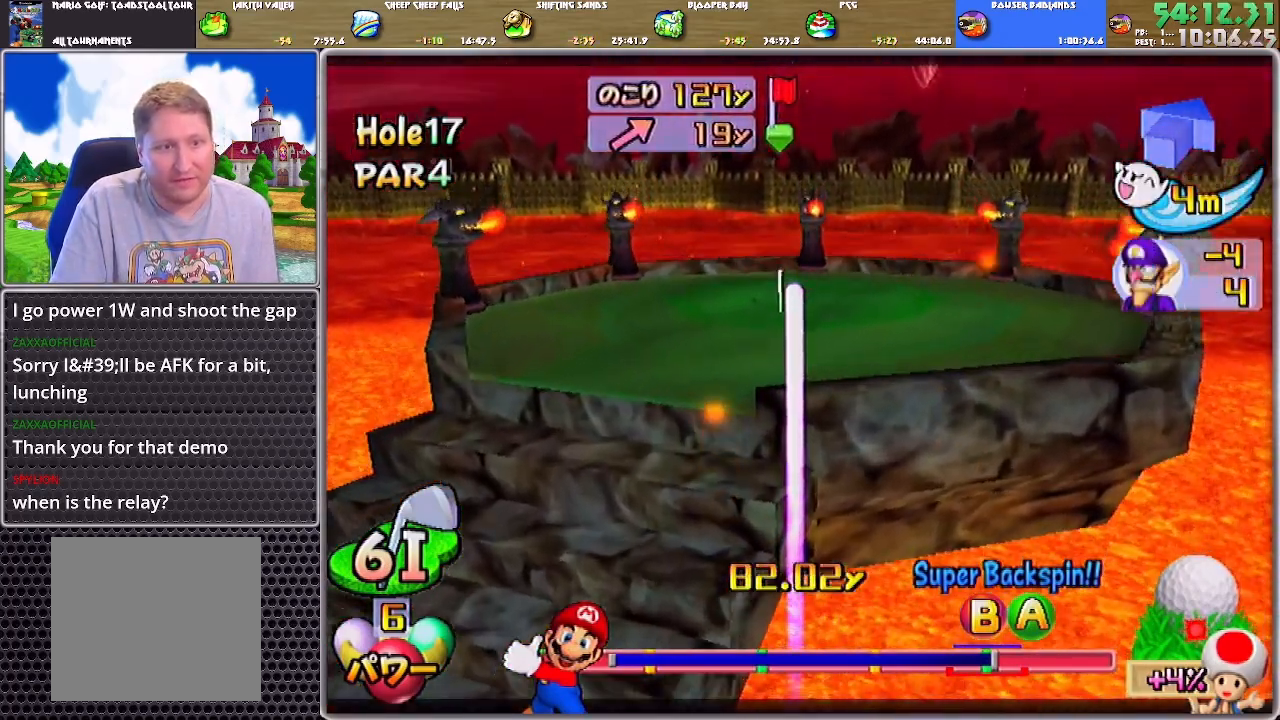
{"buttons": [], "left_stick": "up", "right_stick": "center", "events": [[117, "left_stick", "up"]]}
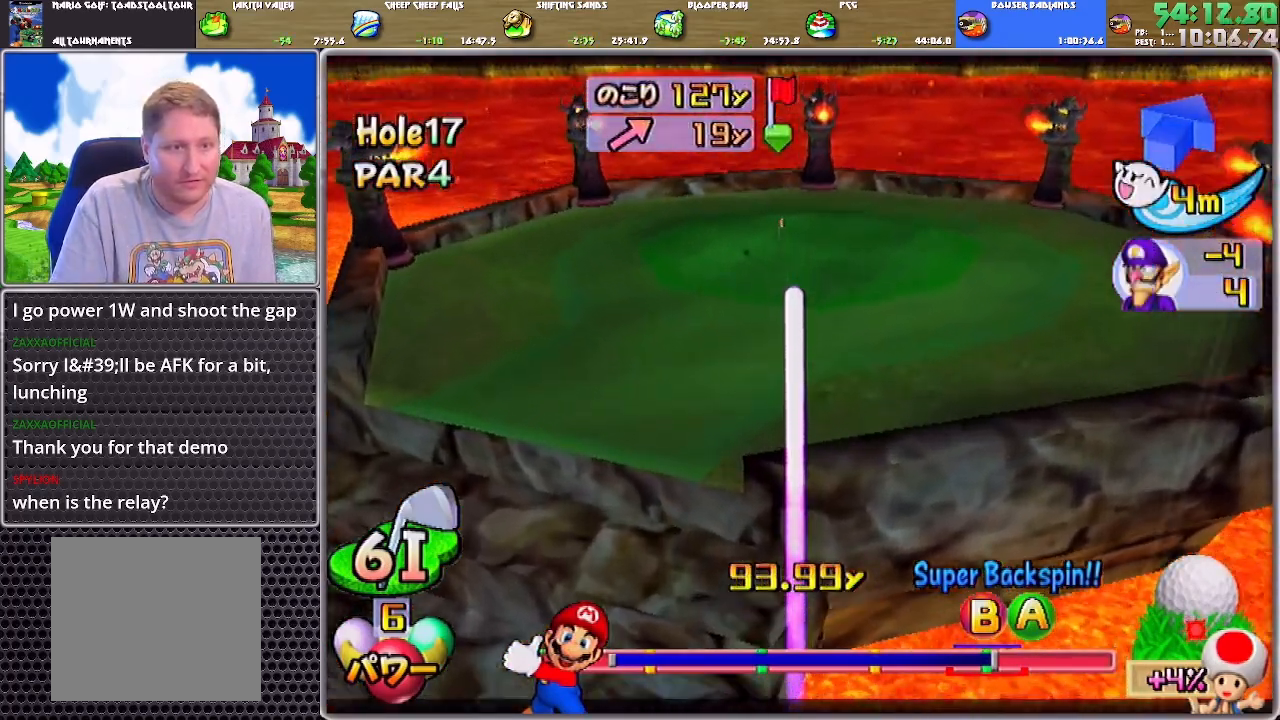
{"buttons": [], "left_stick": "up", "right_stick": "center", "events": []}
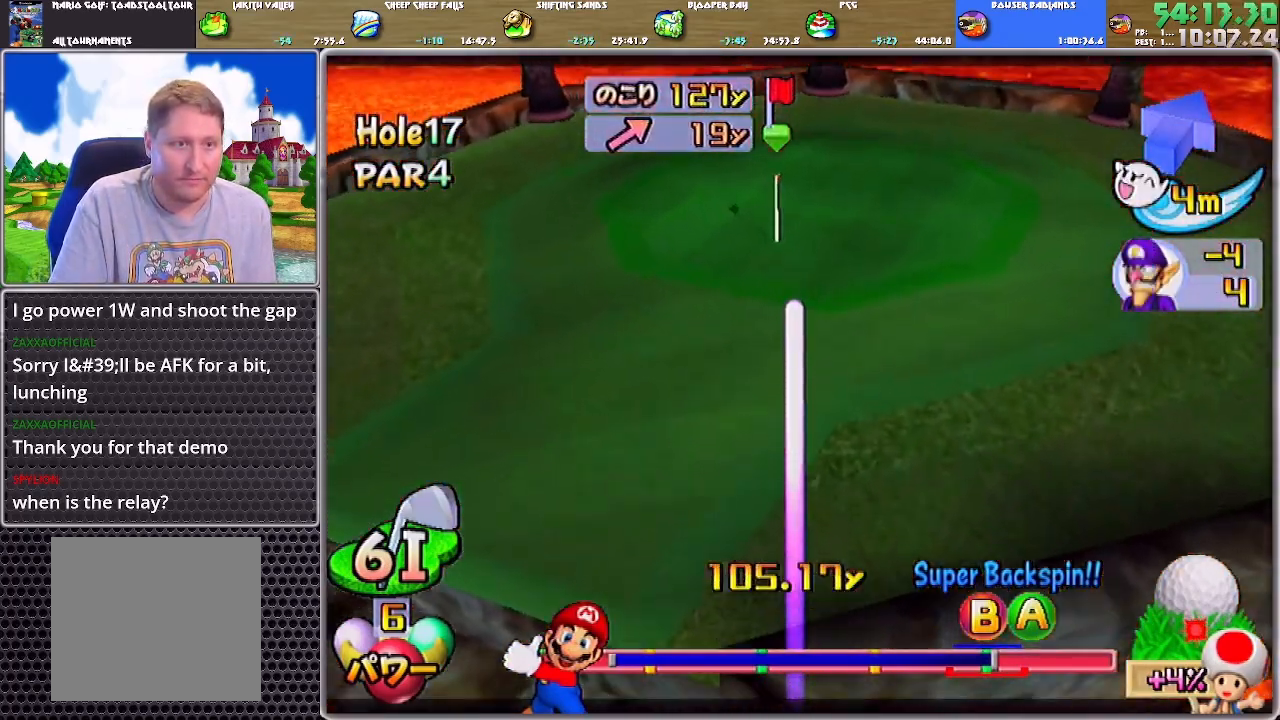
{"buttons": [], "left_stick": "center", "right_stick": "center", "events": [[184, "left_stick", "center"]]}
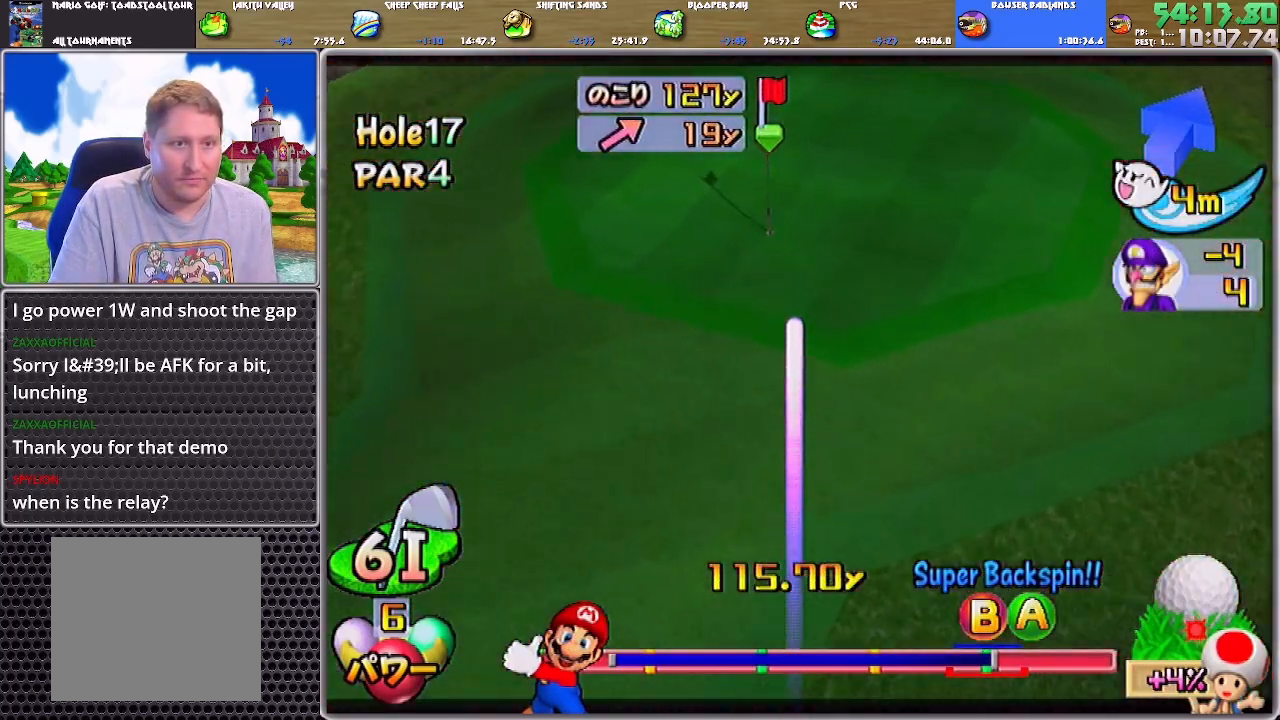
{"buttons": ["A"], "left_stick": "center", "right_stick": "center", "events": [[217, "A", "down"]]}
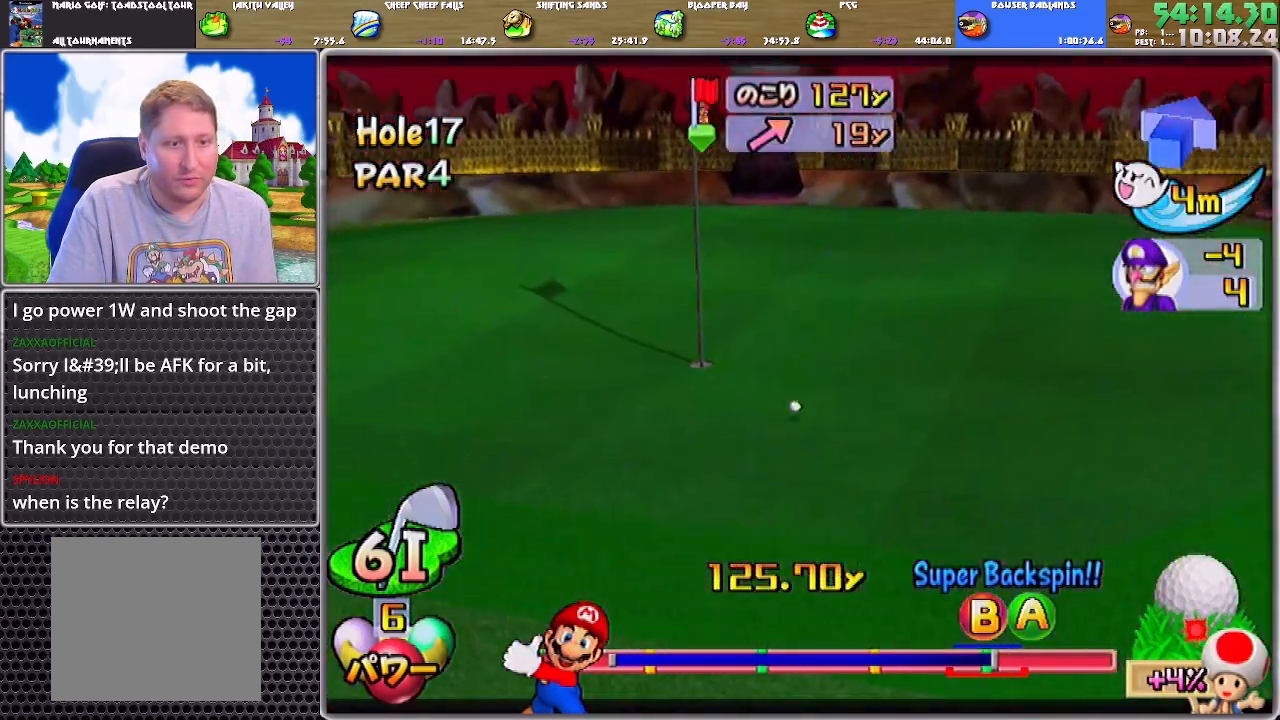
{"buttons": ["A"], "left_stick": "center", "right_stick": "center", "events": []}
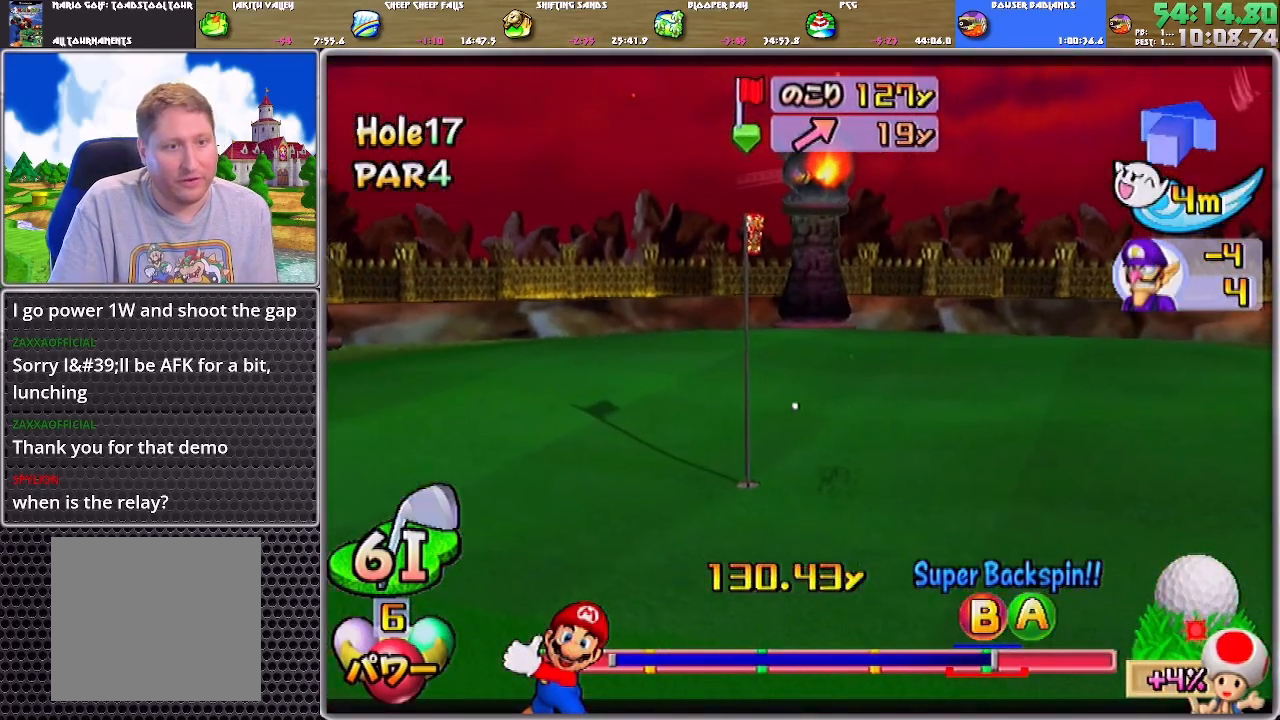
{"buttons": ["A"], "left_stick": "center", "right_stick": "center", "events": []}
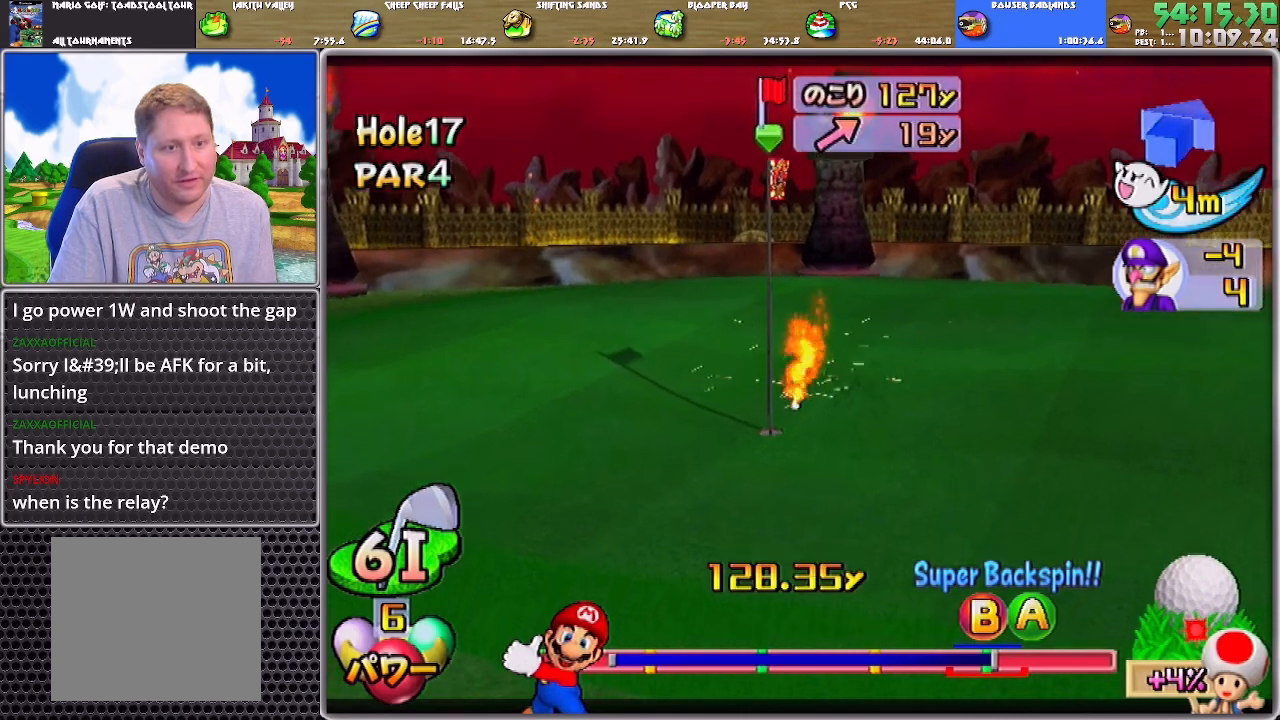
{"buttons": ["A"], "left_stick": "center", "right_stick": "center", "events": []}
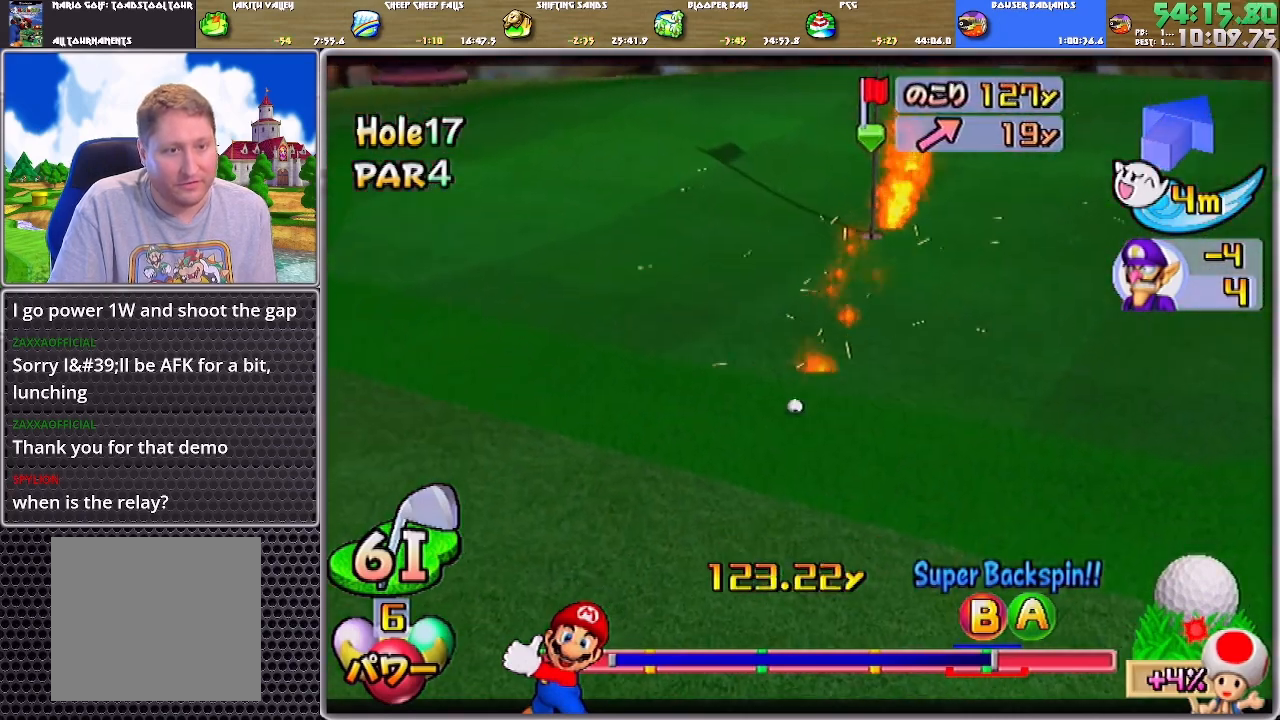
{"buttons": [], "left_stick": "center", "right_stick": "center", "events": [[217, "A", "up"], [283, "A", "down"], [350, "A", "up"], [383, "A", "down"], [450, "A", "up"]]}
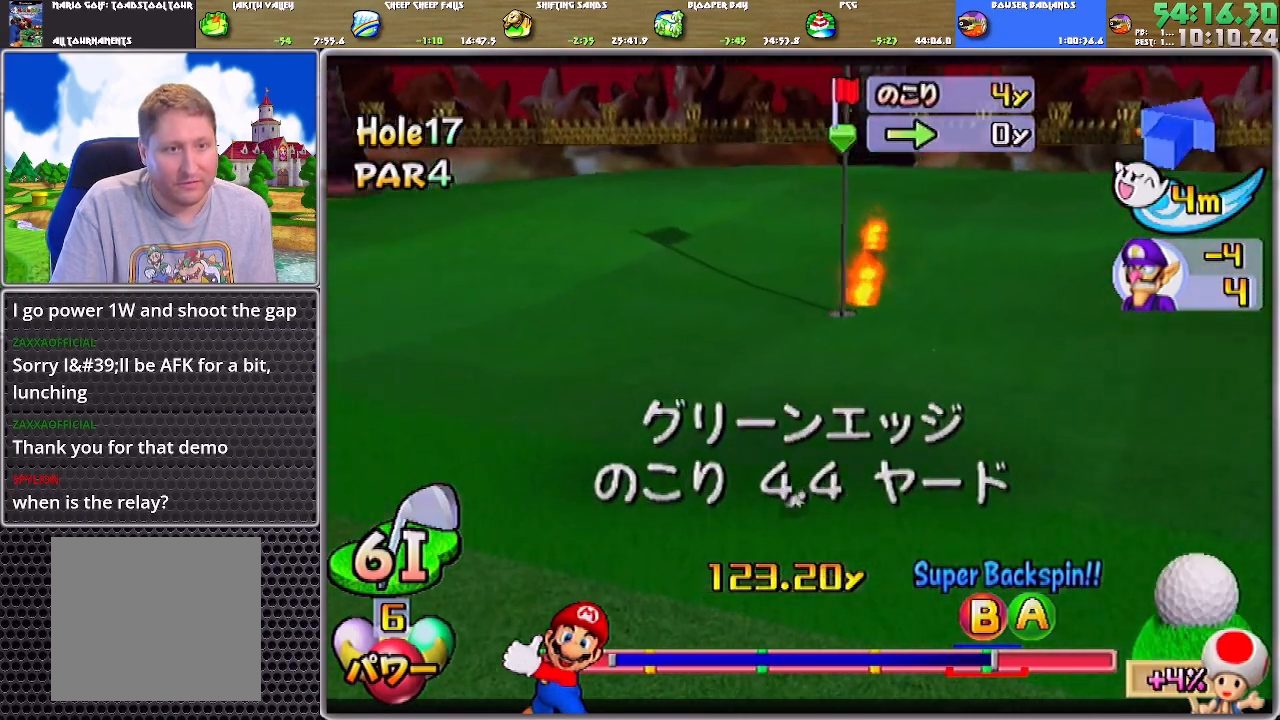
{"buttons": ["A"], "left_stick": "center", "right_stick": "center", "events": [[17, "A", "down"], [84, "A", "up"], [150, "A", "down"], [184, "A", "up"], [217, "A", "down"], [284, "A", "up"], [317, "A", "down"], [384, "A", "up"], [451, "A", "down"]]}
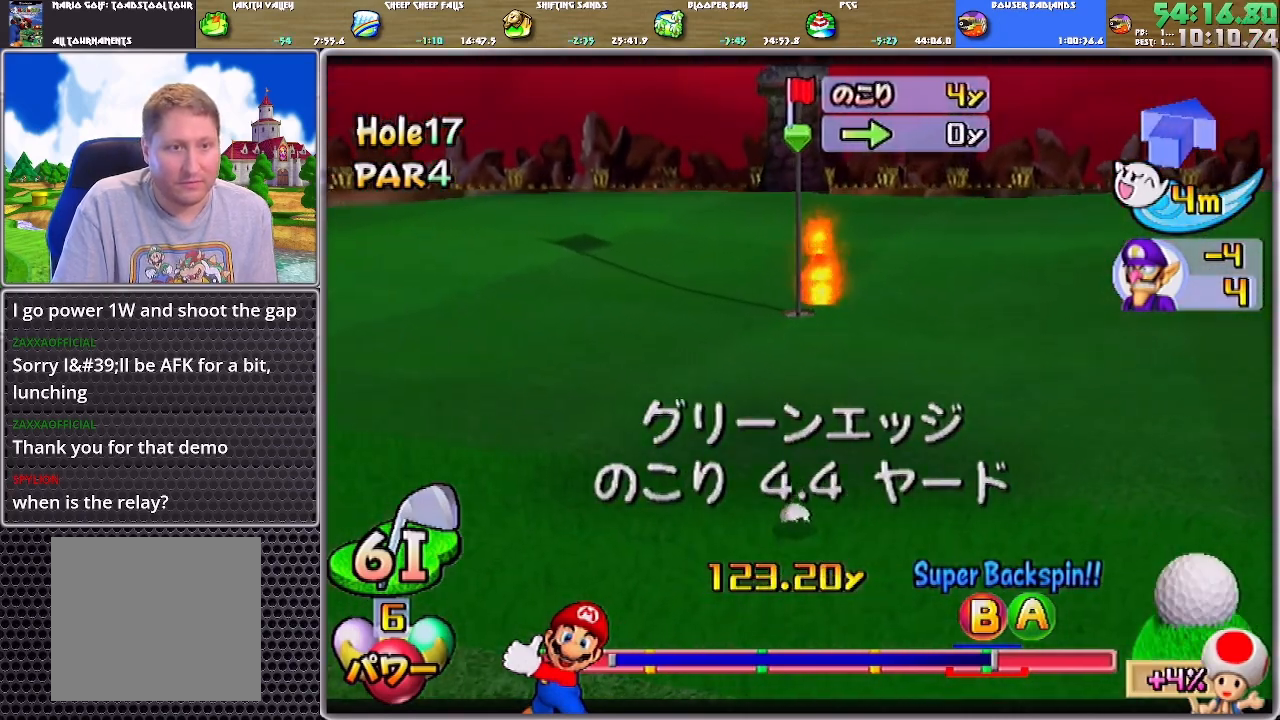
{"buttons": [], "left_stick": "center", "right_stick": "center", "events": [[16, "A", "up"], [50, "A", "down"], [117, "A", "up"]]}
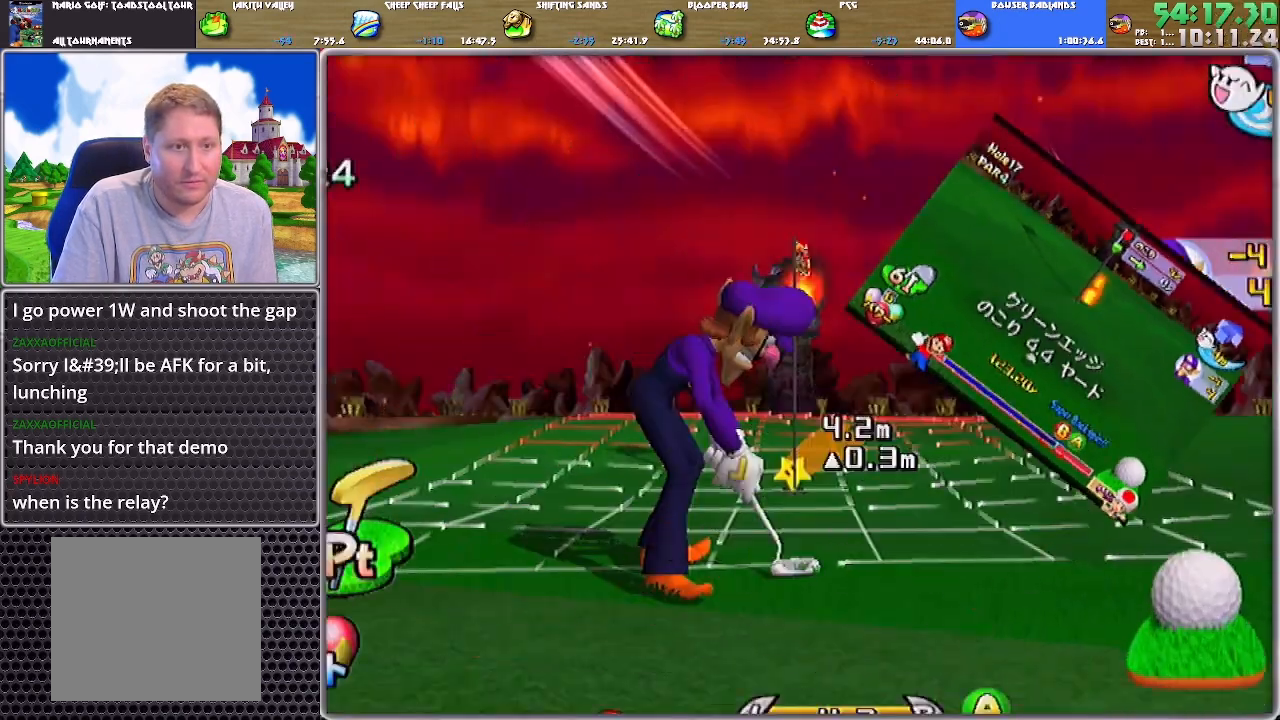
{"buttons": [], "left_stick": "center", "right_stick": "center", "events": [[117, "left_stick", "right"], [284, "A", "down"], [284, "left_stick", "center"], [384, "A", "up"]]}
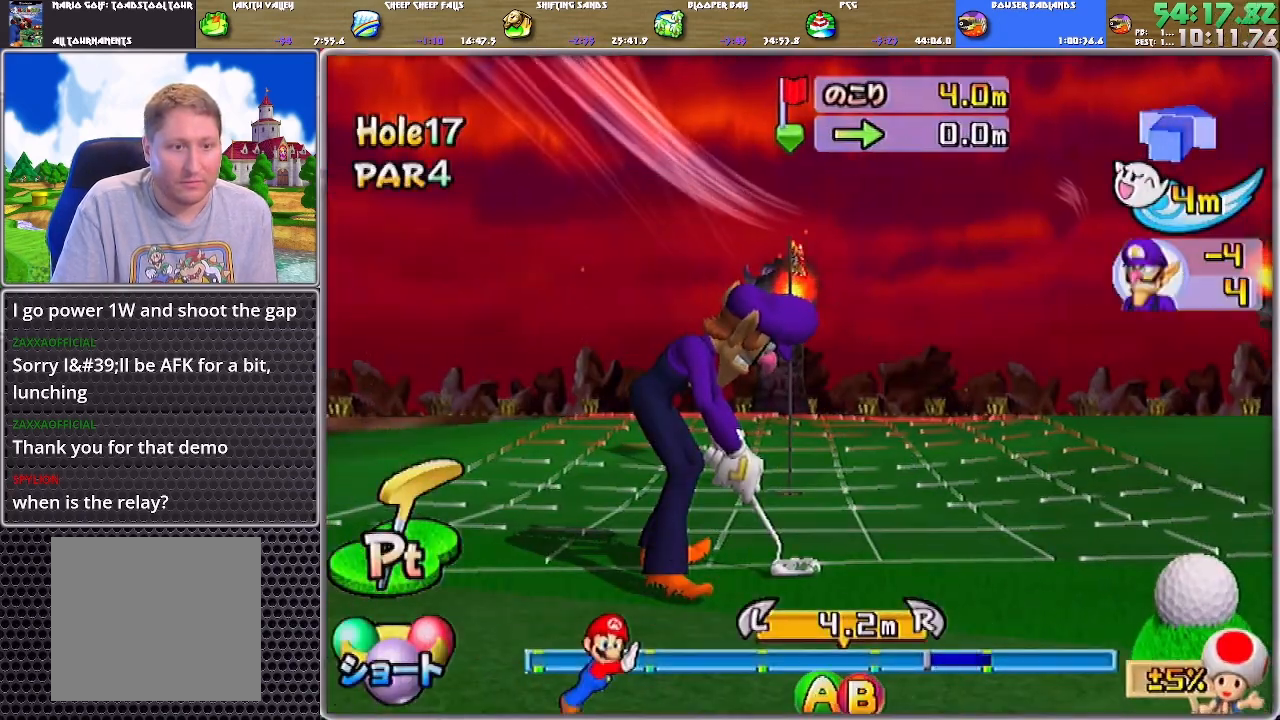
{"buttons": ["A"], "left_stick": "center", "right_stick": "center", "events": [[183, "A", "down"]]}
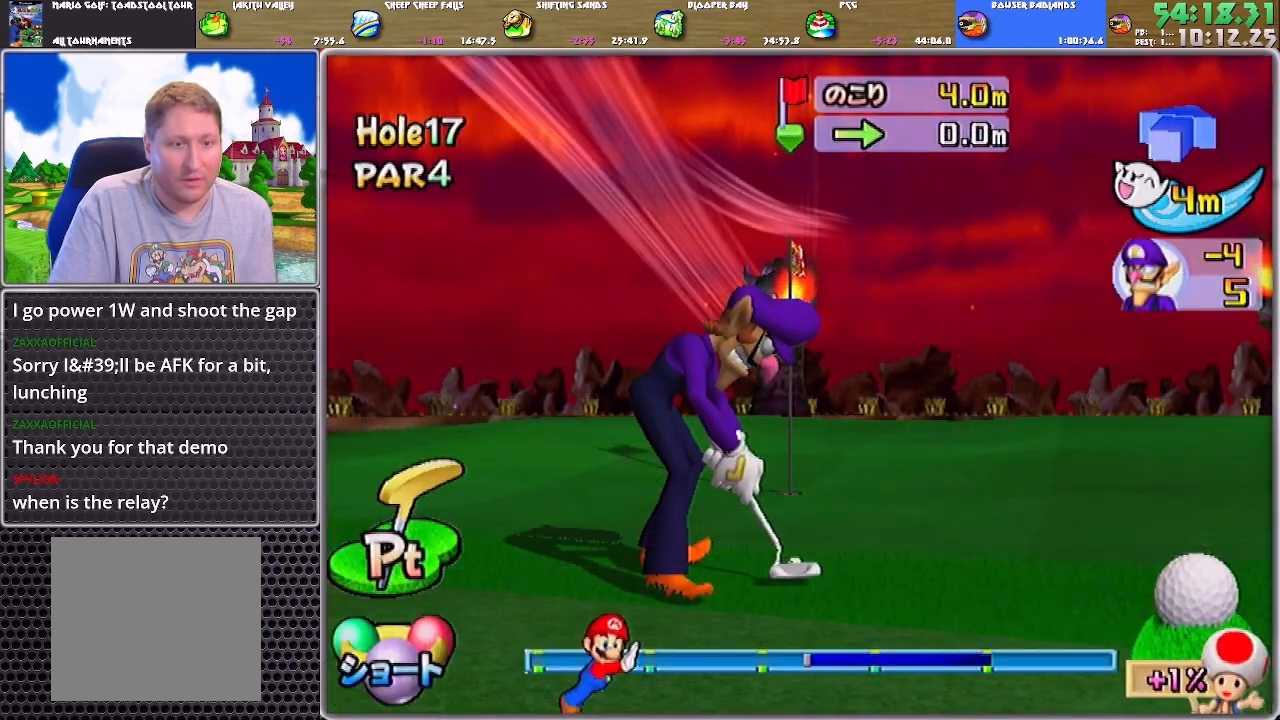
{"buttons": ["A"], "left_stick": "center", "right_stick": "center", "events": []}
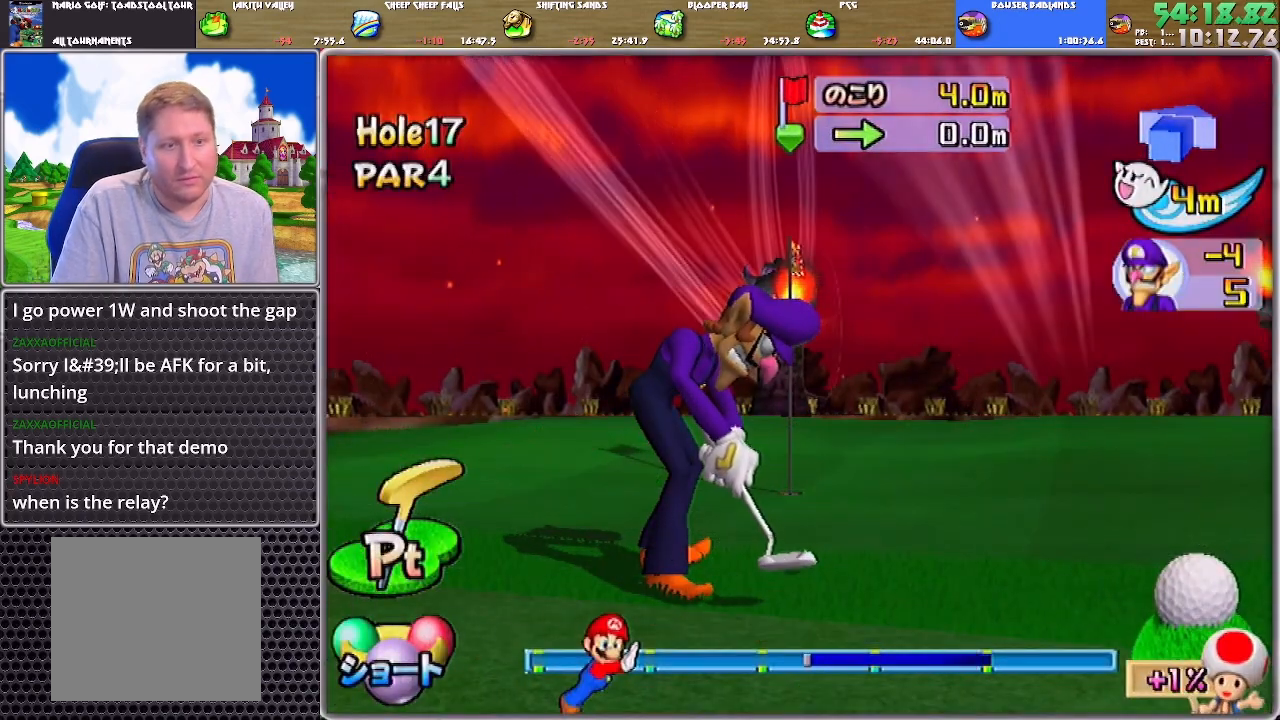
{"buttons": ["A"], "left_stick": "center", "right_stick": "center", "events": []}
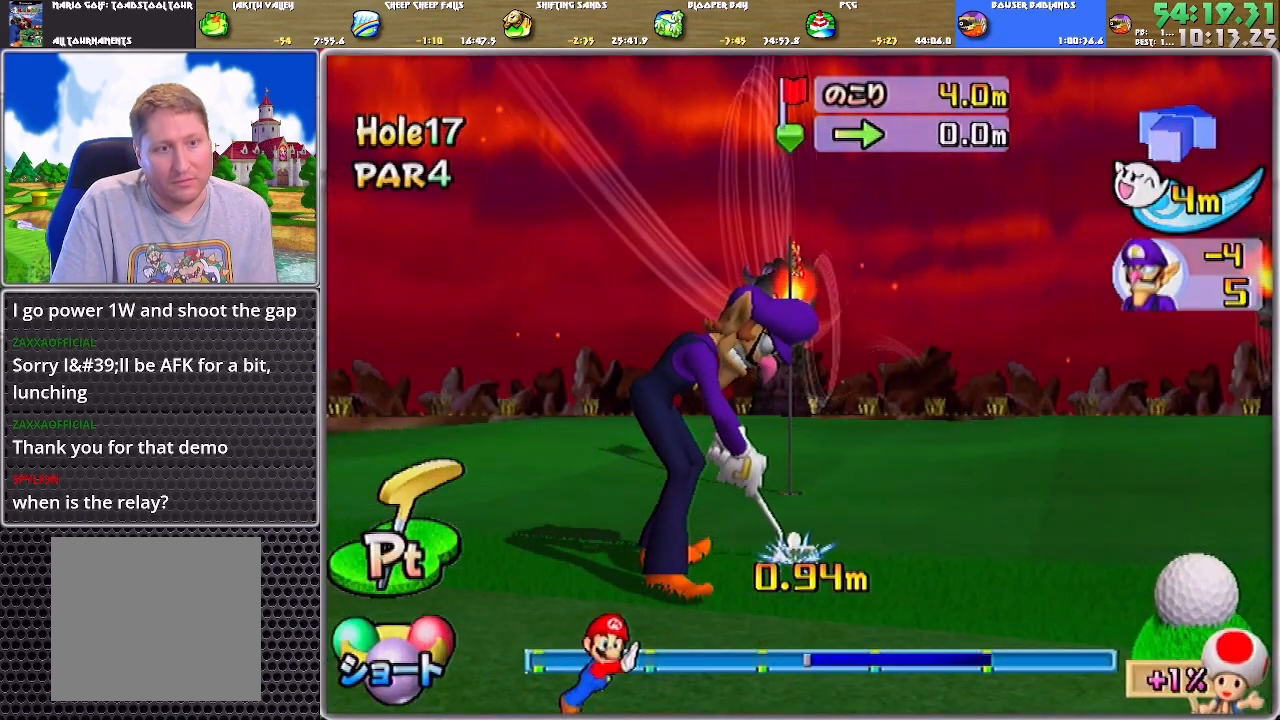
{"buttons": ["A"], "left_stick": "center", "right_stick": "center", "events": []}
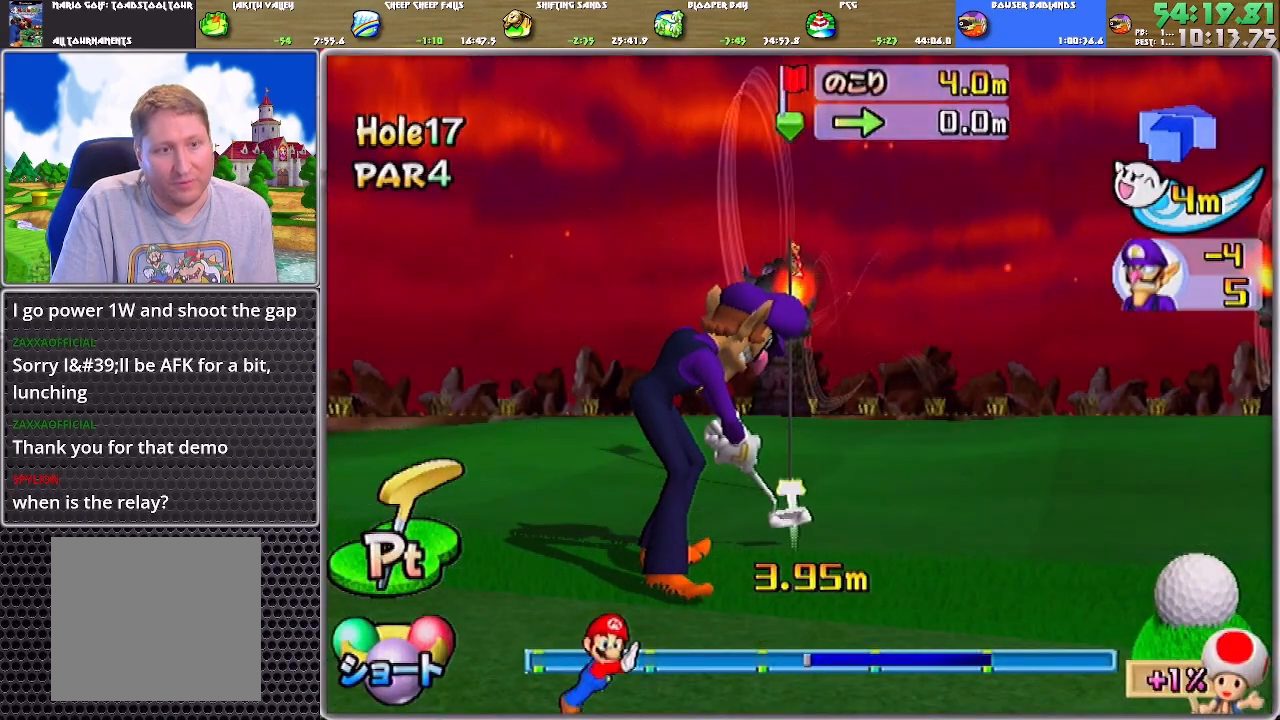
{"buttons": [], "left_stick": "center", "right_stick": "center", "events": [[217, "A", "up"], [283, "A", "down"], [350, "A", "up"], [417, "A", "down"], [484, "A", "up"]]}
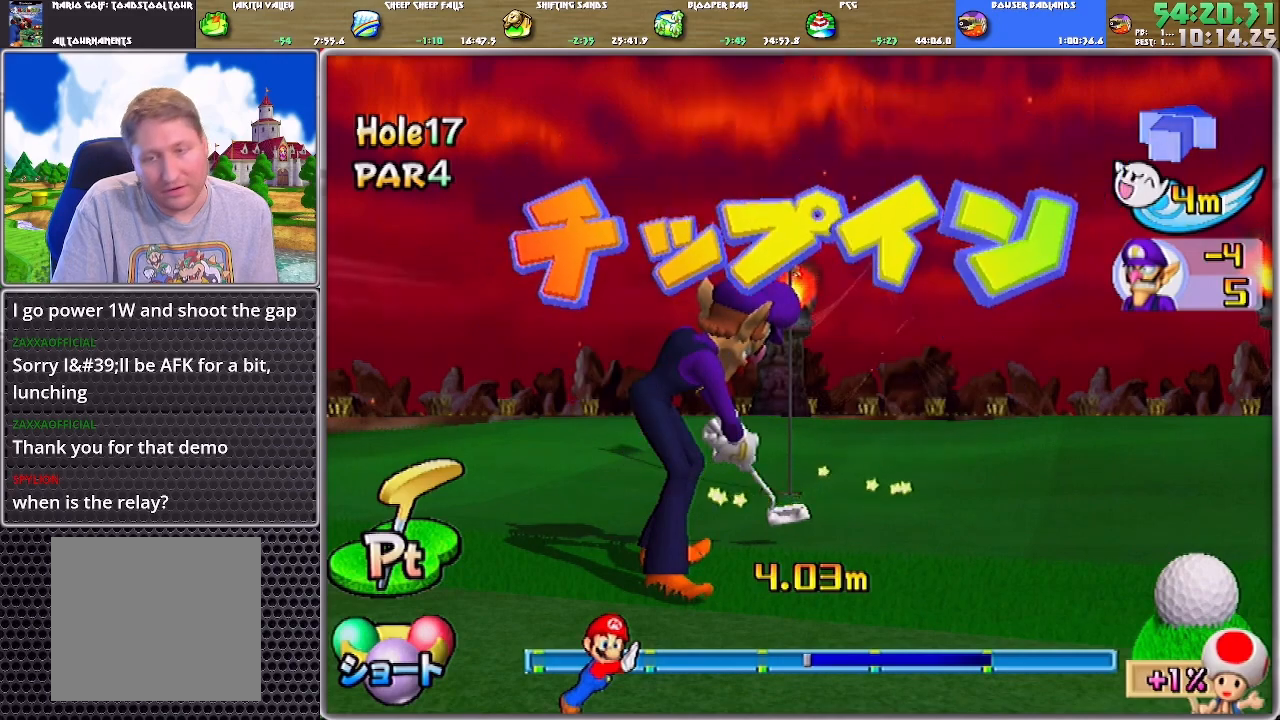
{"buttons": [], "left_stick": "center", "right_stick": "center", "events": [[17, "A", "down"], [84, "A", "up"], [117, "A", "down"], [284, "A", "up"], [351, "A", "down"], [384, "A", "up"], [451, "A", "down"], [484, "A", "up"]]}
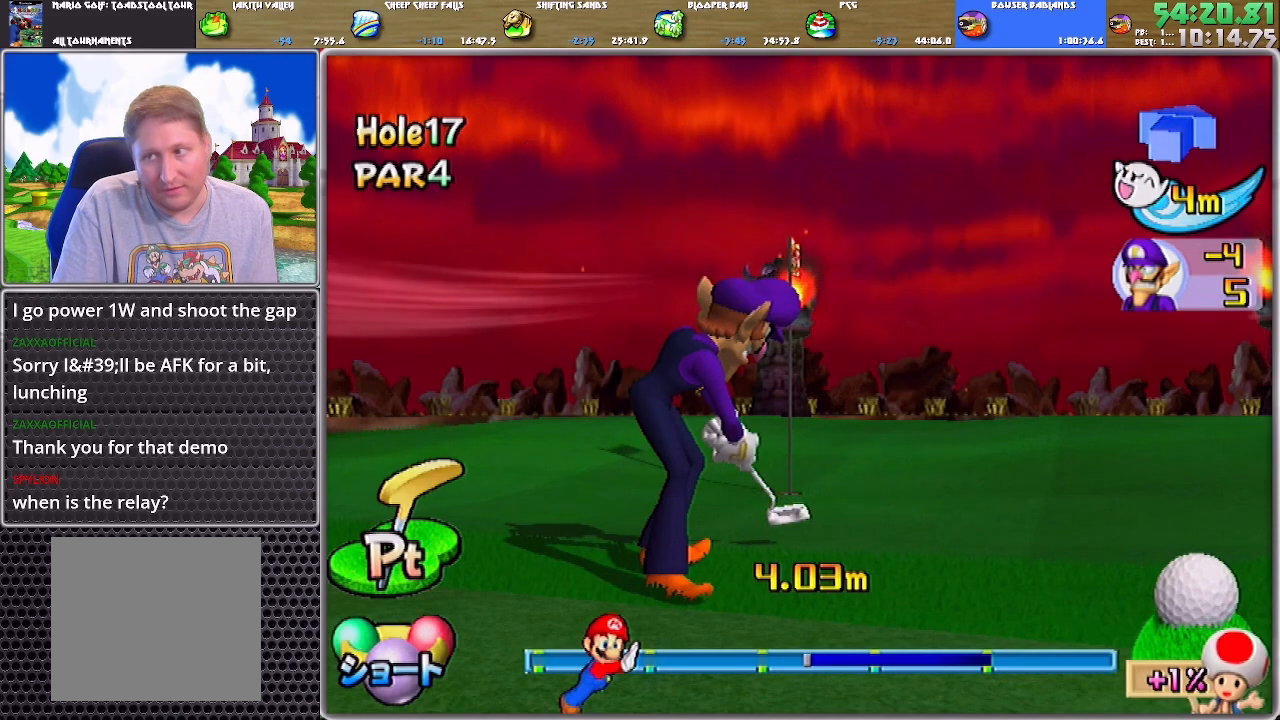
{"buttons": ["A"], "left_stick": "center", "right_stick": "center", "events": [[50, "A", "down"], [183, "A", "up"], [250, "A", "down"], [283, "A", "up"], [350, "A", "down"], [383, "A", "up"], [450, "A", "down"]]}
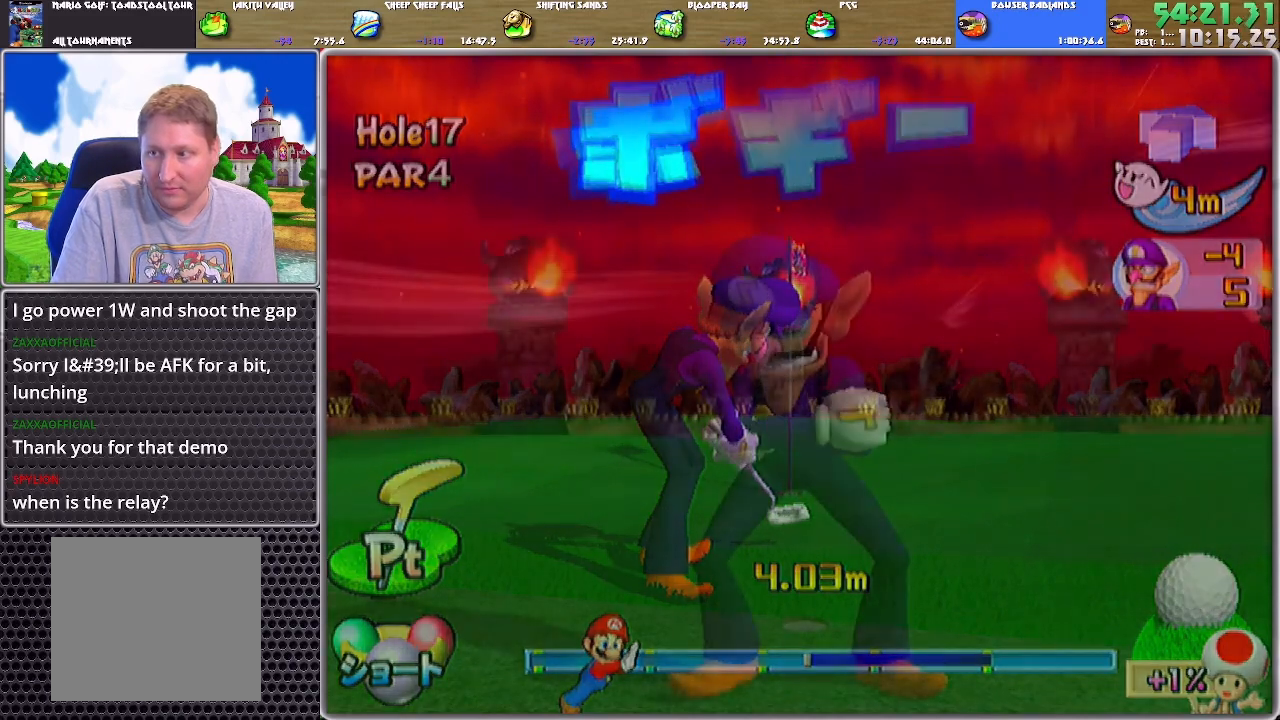
{"buttons": [], "left_stick": "center", "right_stick": "center", "events": [[17, "A", "up"], [84, "A", "down"], [117, "A", "up"], [184, "A", "down"], [217, "A", "up"], [284, "A", "down"], [317, "A", "up"], [384, "A", "down"], [451, "A", "up"]]}